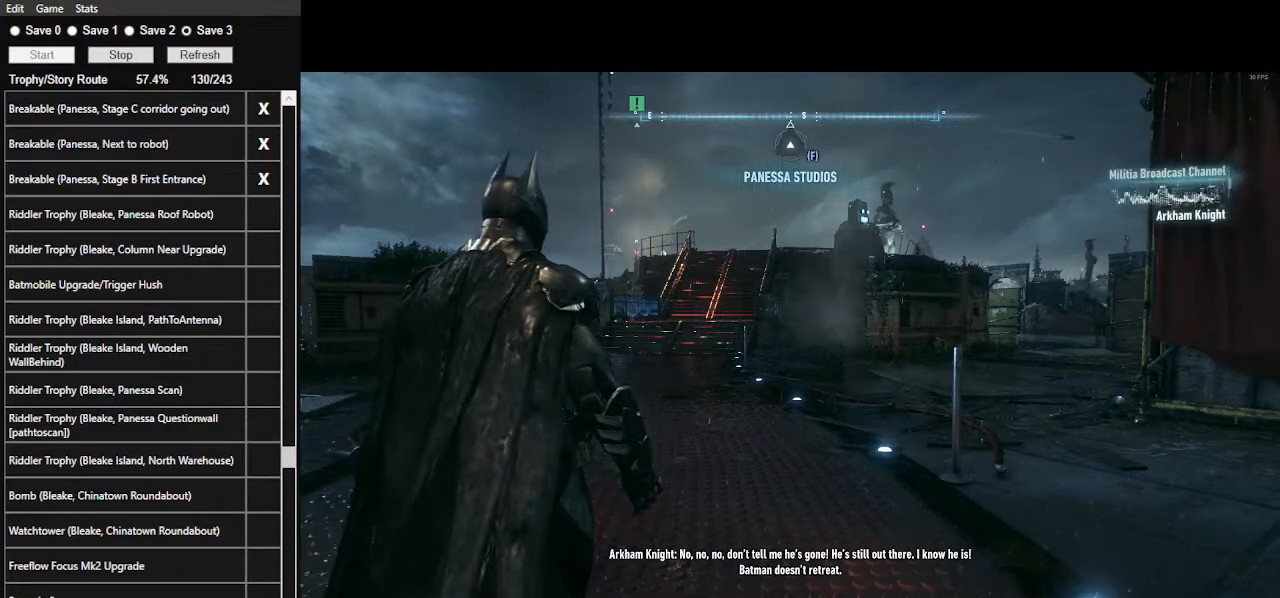
Gameplay with keyboard and mouse; each line is a JSON object with the keys and mouse buttons held at the frame after it. "events" lists presses ("down") and releases ("up") of ".", "/", "0", "1", "2", "3", "4", "5", "6", "7", "8", "9", "a", "alt_l", "alt_r", "b", "backslash", "backspace", "c", "caps_lock", "comma", "ctrl_l", "ctrl_r", "d", "e", "equals", "f", "g", "h", "i", "j", "k", "l", "lbracket", "m", "minus", "n", "o", "p", "q", "quote", "r", "rbracket", "return", "s", "semicolon", "shift_l", "shift_r", "space", "super", "t", "tab", "tilde", "u", "v", "w", "x", "y", "z", "mouse_left", "mouse_wheel" and "mouse_right" between this image and that frame as [ms after this image, input, new state], when the widget could be followed in between. "mouse_left", "mouse_wheel", "mouse_right" = the "left", "wheel", "right" buttons of the "mouse" list. No other keys are recorded. "wheel" means that the mouse wheel is clicked or scrolled. "mouse_move" is the direction in which the mouse moves at that frame (one of eight, or "still"), when it could be read.
{"keys": [], "mouse": [], "mouse_move": "left", "events": []}
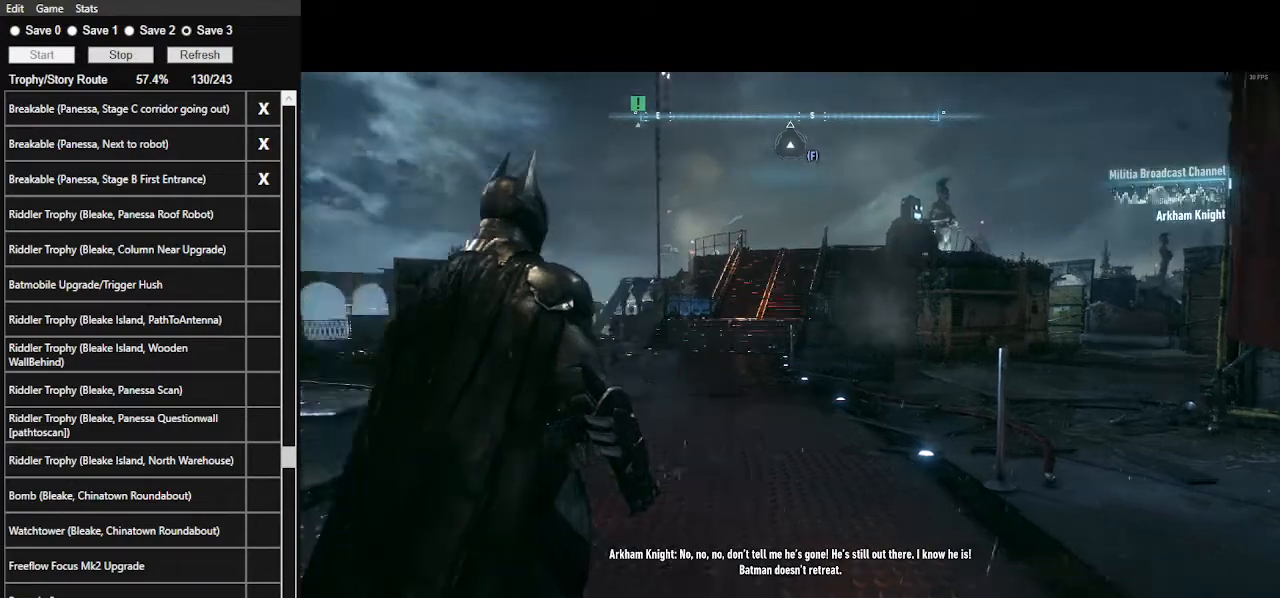
{"keys": [], "mouse": [], "mouse_move": "still", "events": []}
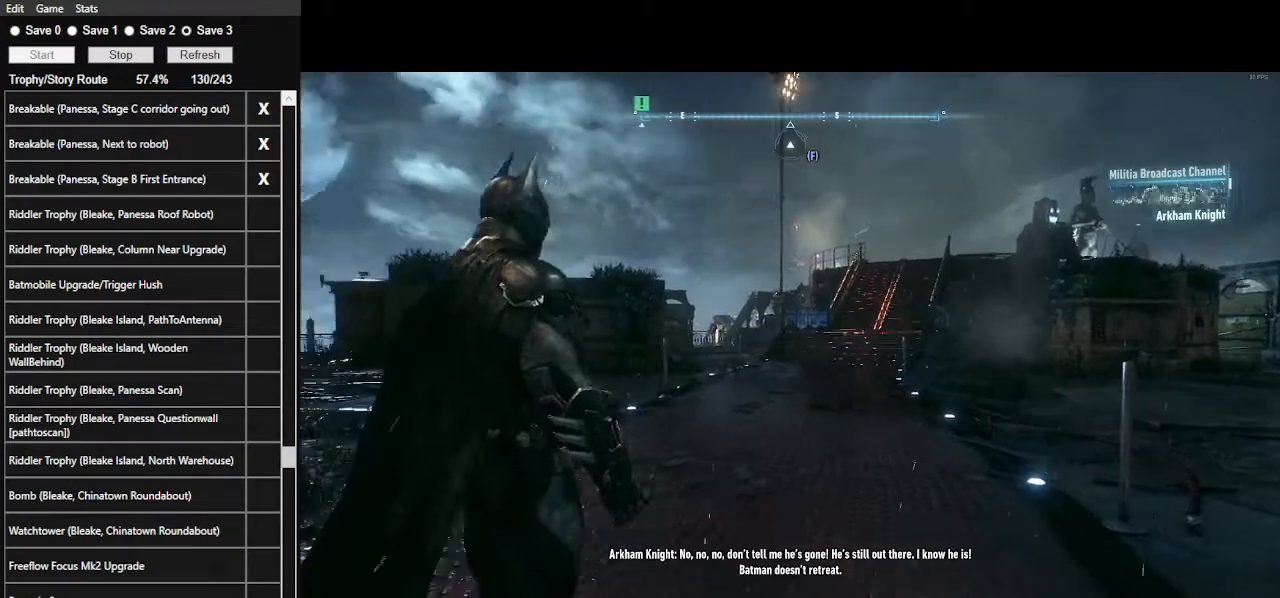
{"keys": [], "mouse": [], "mouse_move": "still", "events": []}
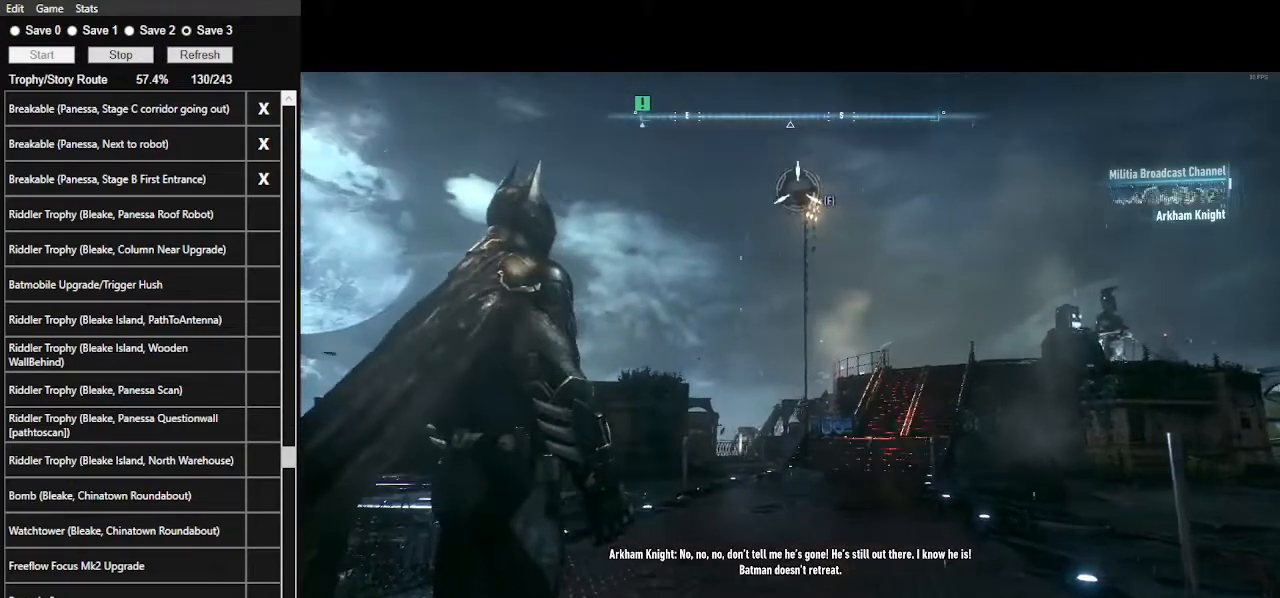
{"keys": [], "mouse": [], "mouse_move": "still", "events": []}
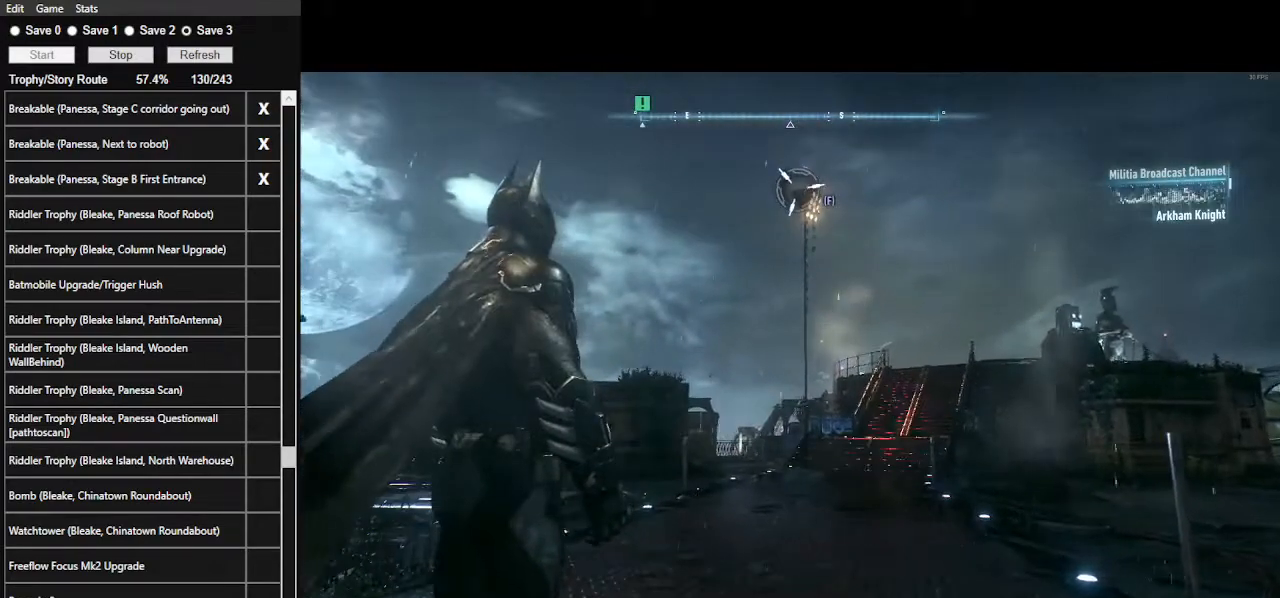
{"keys": [], "mouse": [], "mouse_move": "still", "events": []}
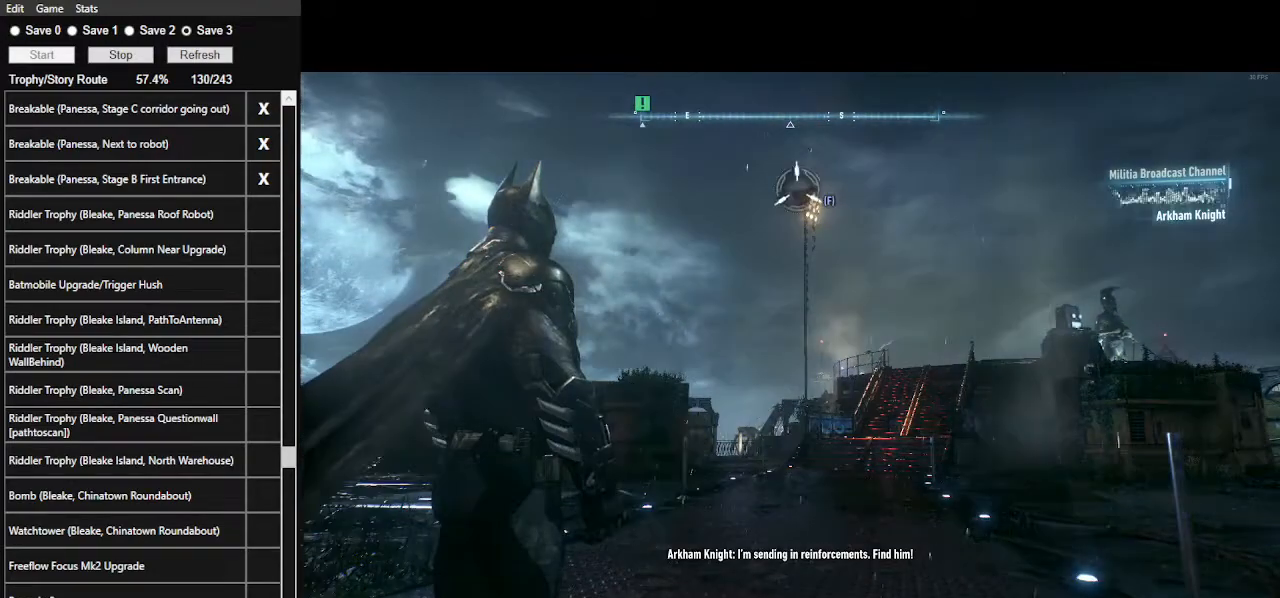
{"keys": [], "mouse": [], "mouse_move": "still", "events": []}
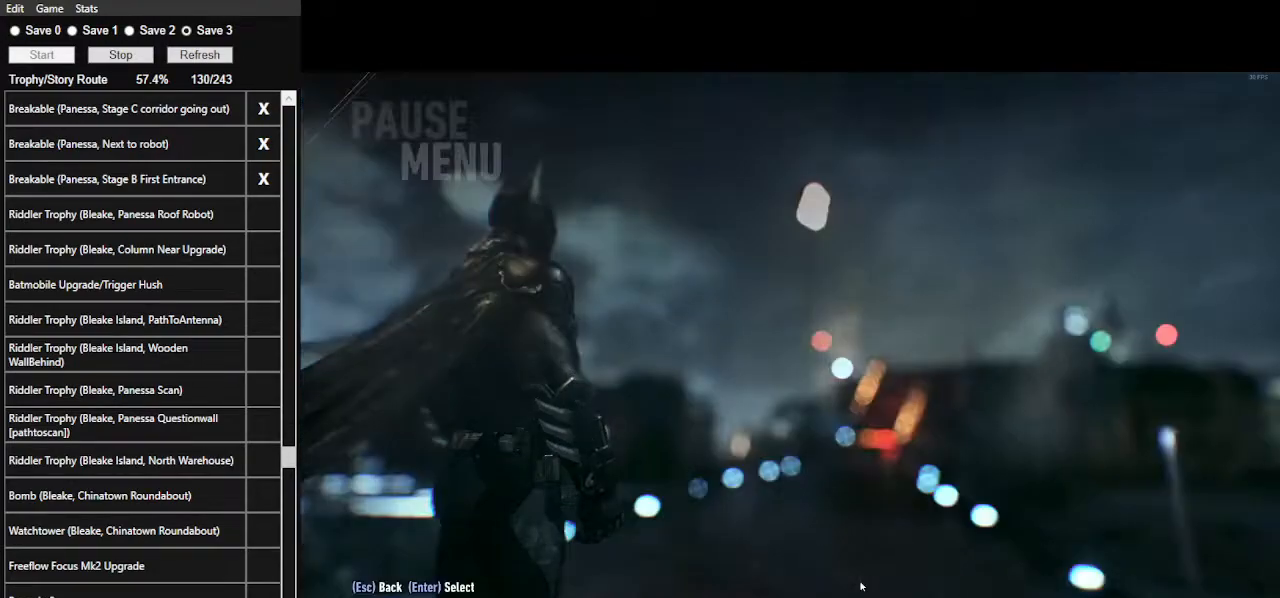
{"keys": [], "mouse": [], "mouse_move": "up-right", "events": []}
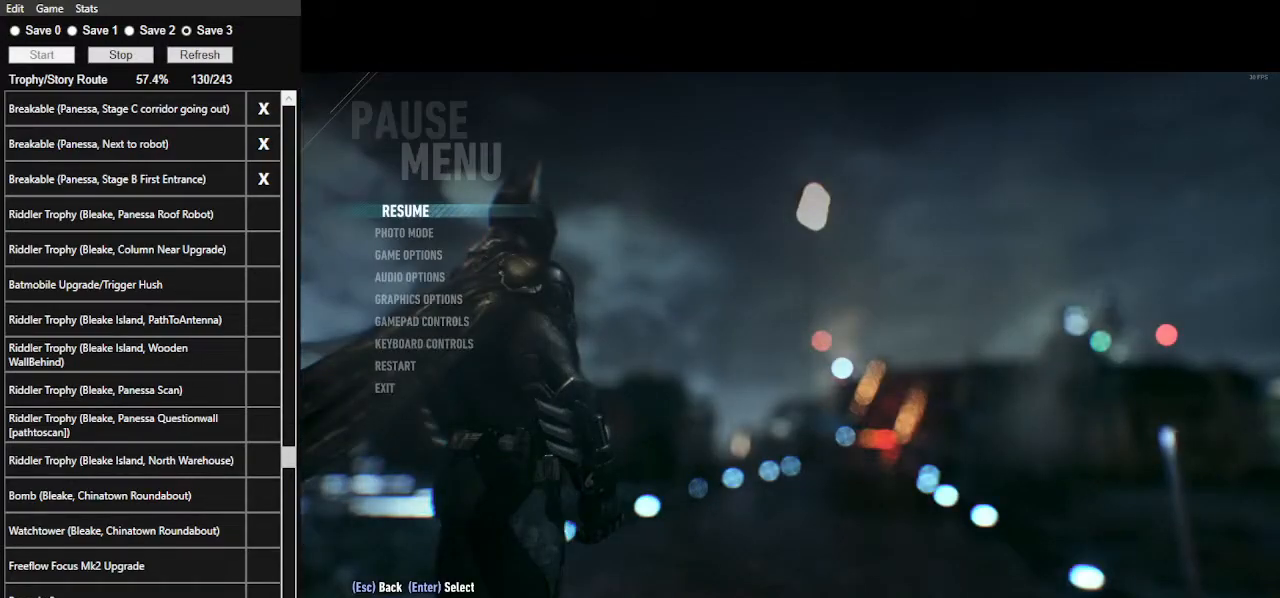
{"keys": [], "mouse": [], "mouse_move": "right", "events": []}
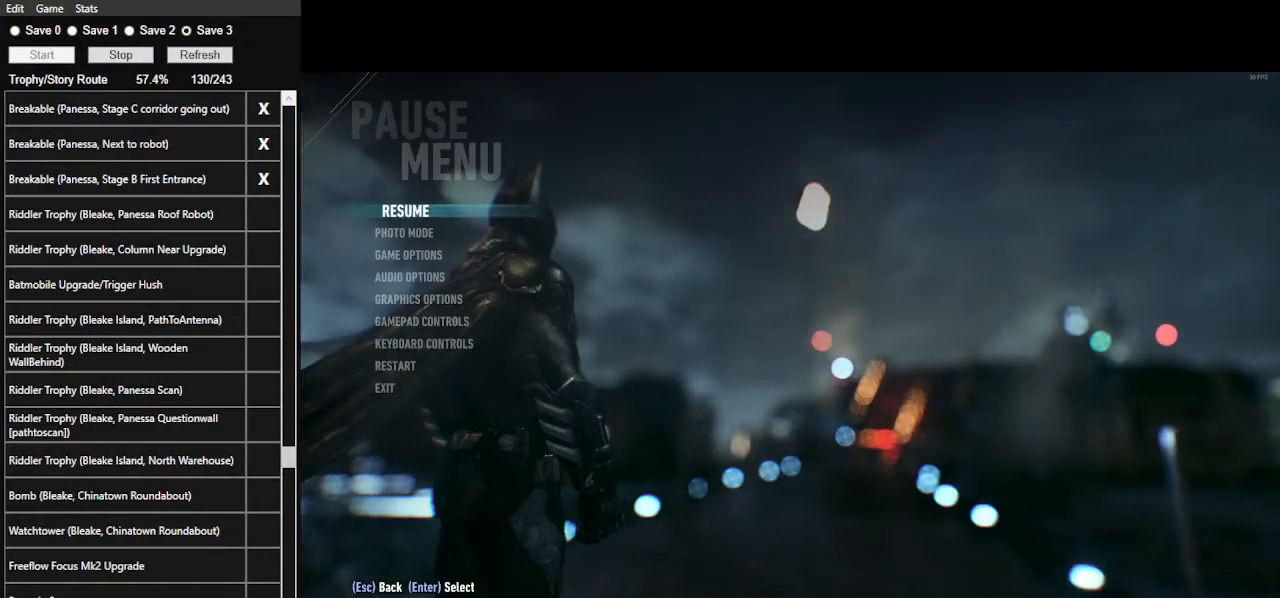
{"keys": [], "mouse": [], "mouse_move": "down-left", "events": []}
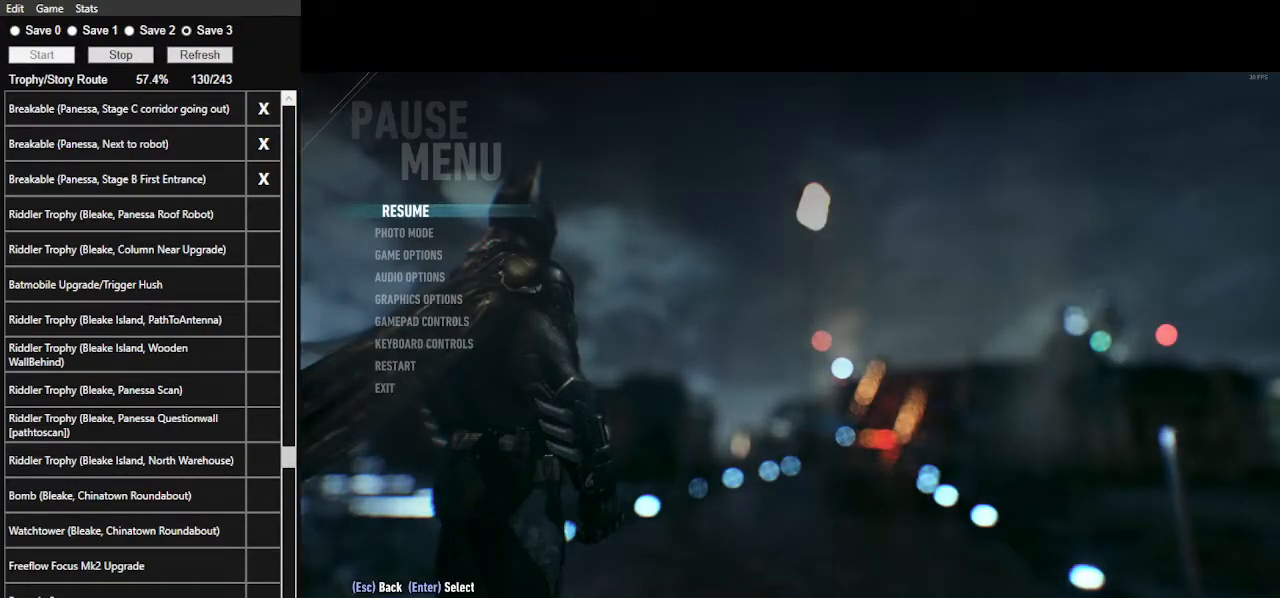
{"keys": [], "mouse": [], "mouse_move": "still", "events": []}